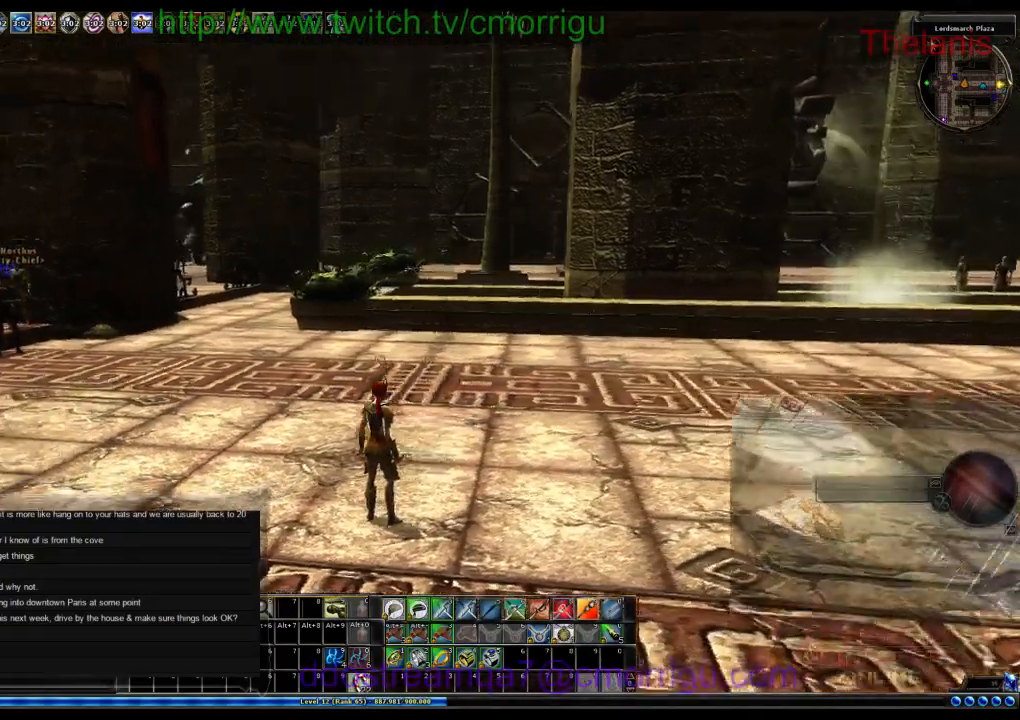
Gameplay with keyboard; each line is a JSON object with the keys held at the frame after it. "events" lists presses ("down") and releases ("up") of ".", "/", "0", "1", "2", "3", "4", "5", "6", "7", "8", "9", "a", "b", "backslash", "backspace", "c", "caps_lock", "comma", "ctrl_l", "ctrl_r", "d", "e", "equals", "escape", "f", "f1", "f10", "f11", "f12", "f2", "f3", "f4", "f5", "f6", "f7", "f8", "f9", "g", "h", "i", "j", "k", "l", "lbracket", "m", "minus", "n", "o", "p", "q", "quote", "r", "rbracket", "return", "s", "semicolon", "shift_l", "shift_r", "space", "t", "tab", "tilde", "u", "v", "w", "x", "y" and "z" between this image and that frame as [ms after this image, input, new state], when the widget could be followed in between. No other keys are recorded. Mouse input is not recorded.
{"keys": [], "events": []}
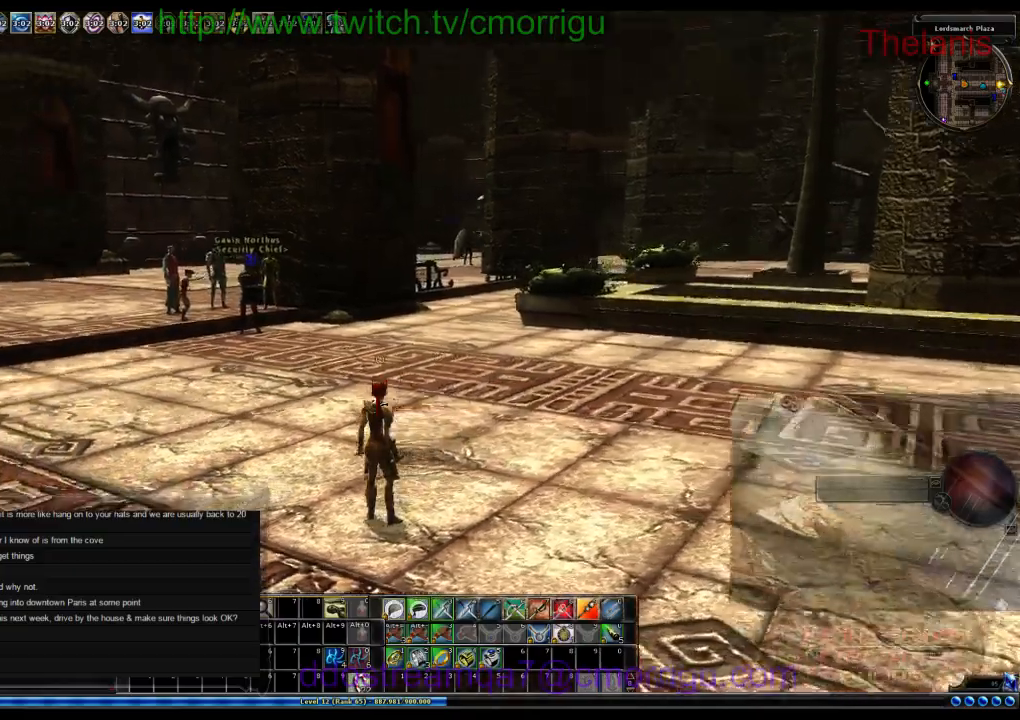
{"keys": ["w"], "events": [[366, "w", "down"]]}
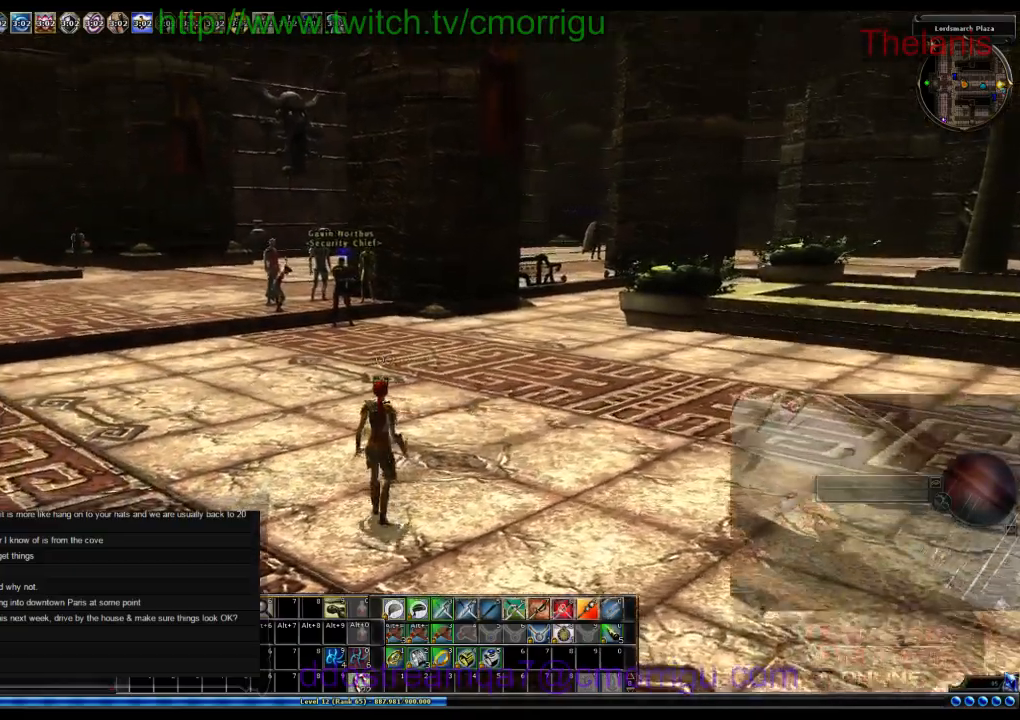
{"keys": ["w"], "events": []}
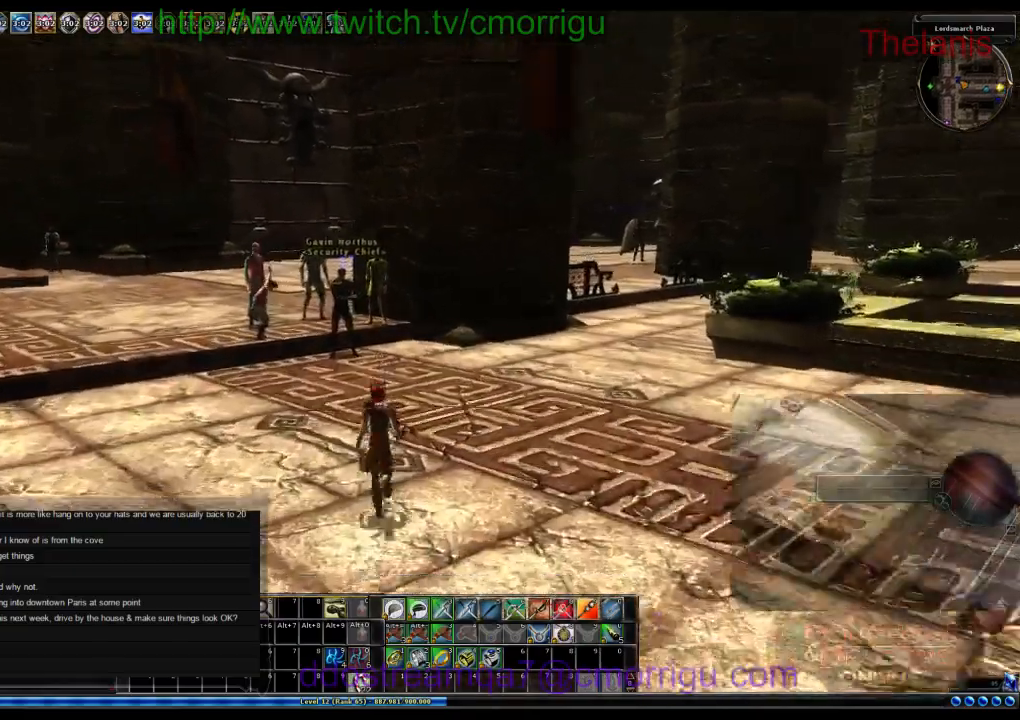
{"keys": [], "events": [[233, "w", "up"]]}
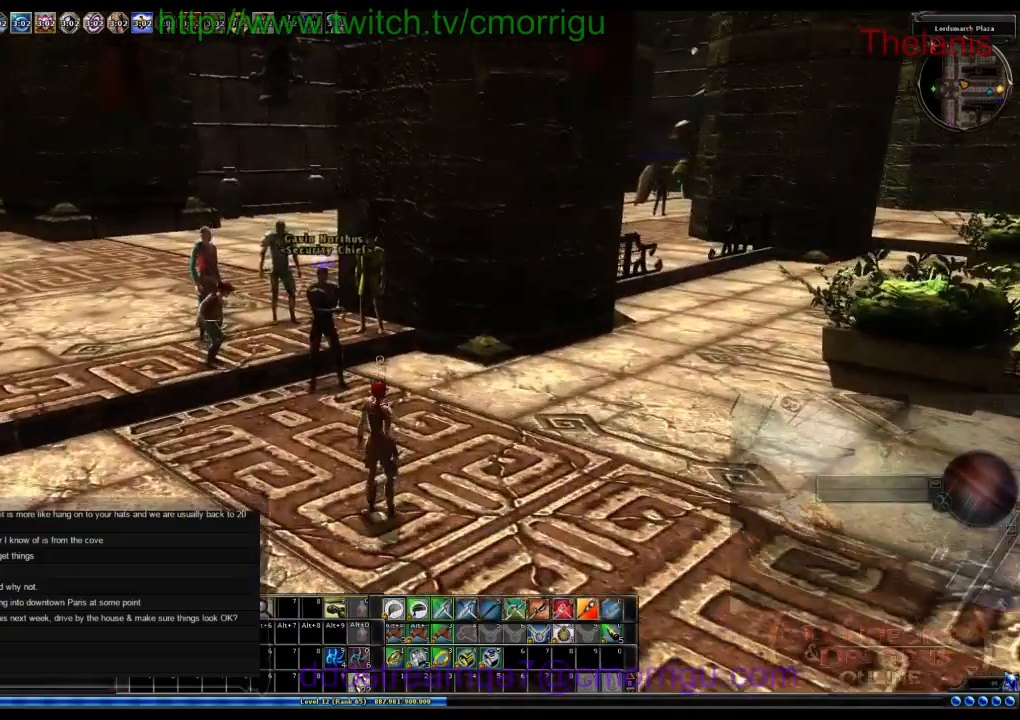
{"keys": [], "events": []}
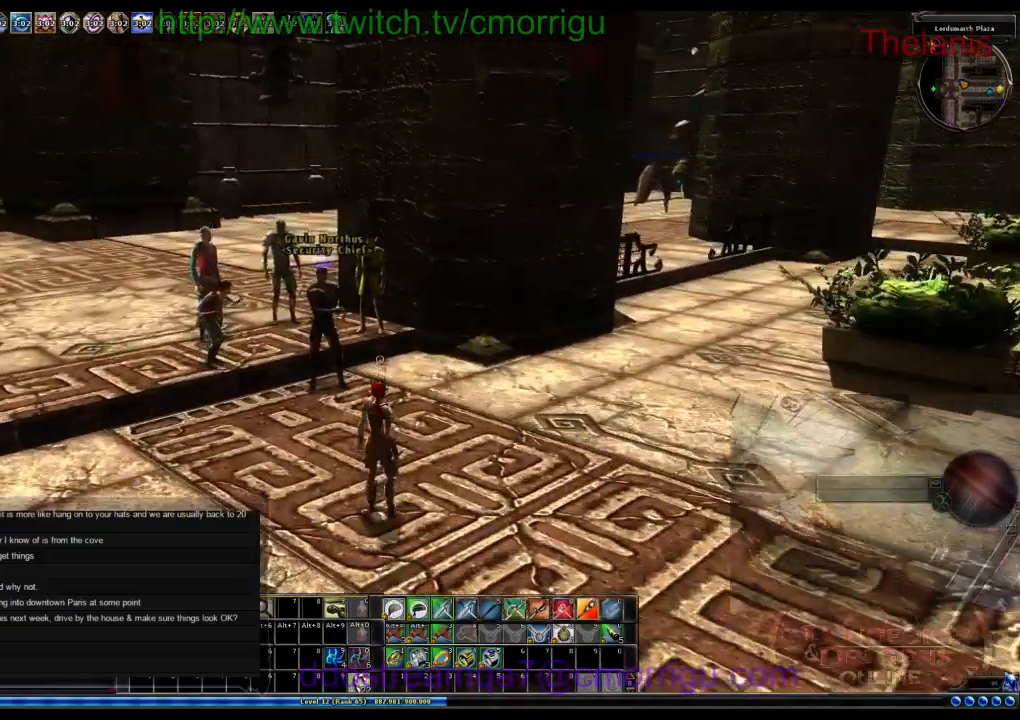
{"keys": [], "events": []}
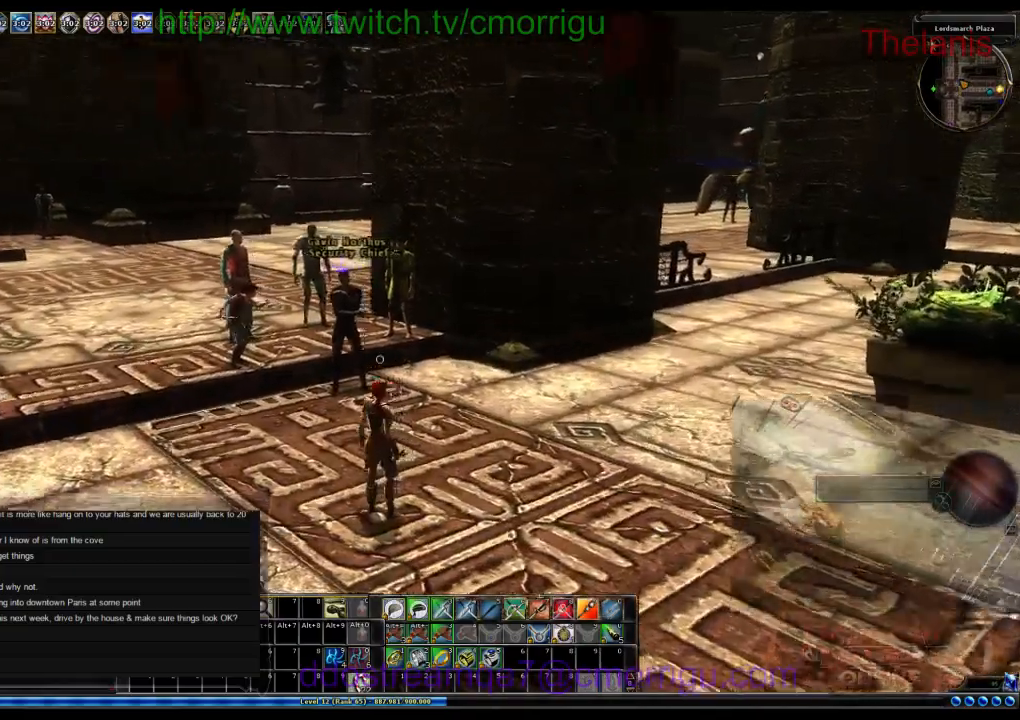
{"keys": [], "events": []}
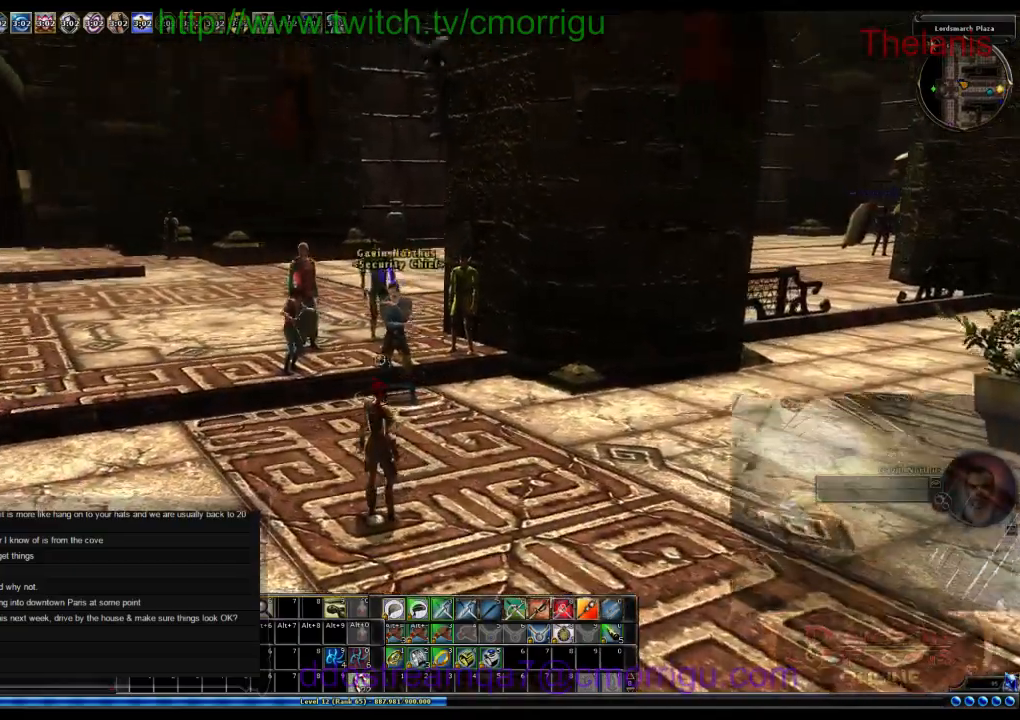
{"keys": [], "events": []}
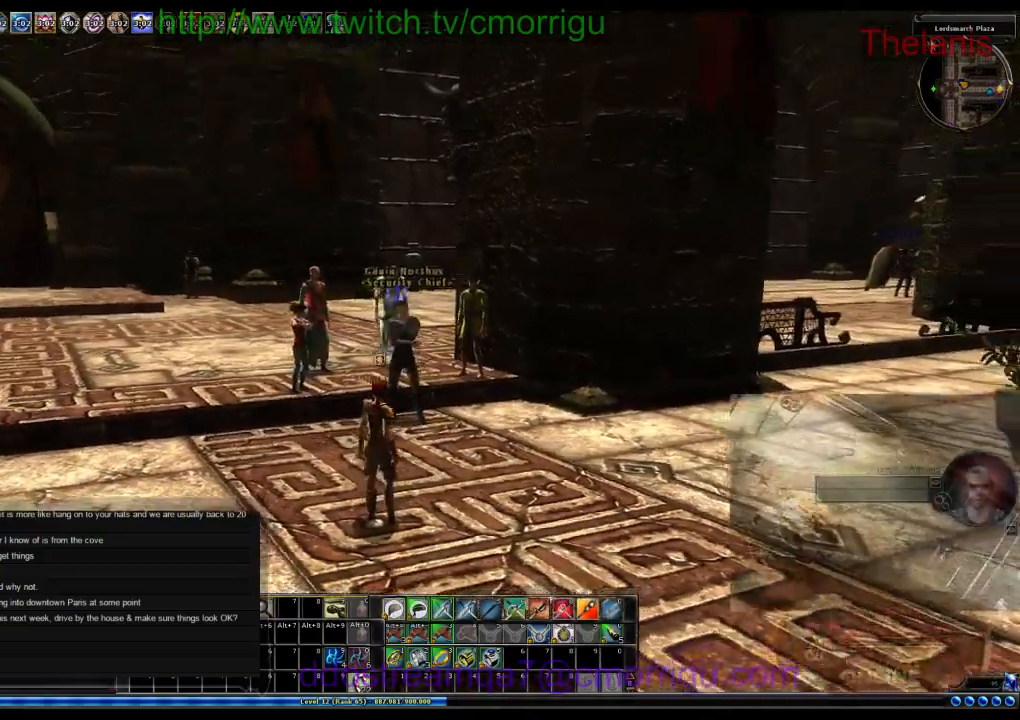
{"keys": [], "events": []}
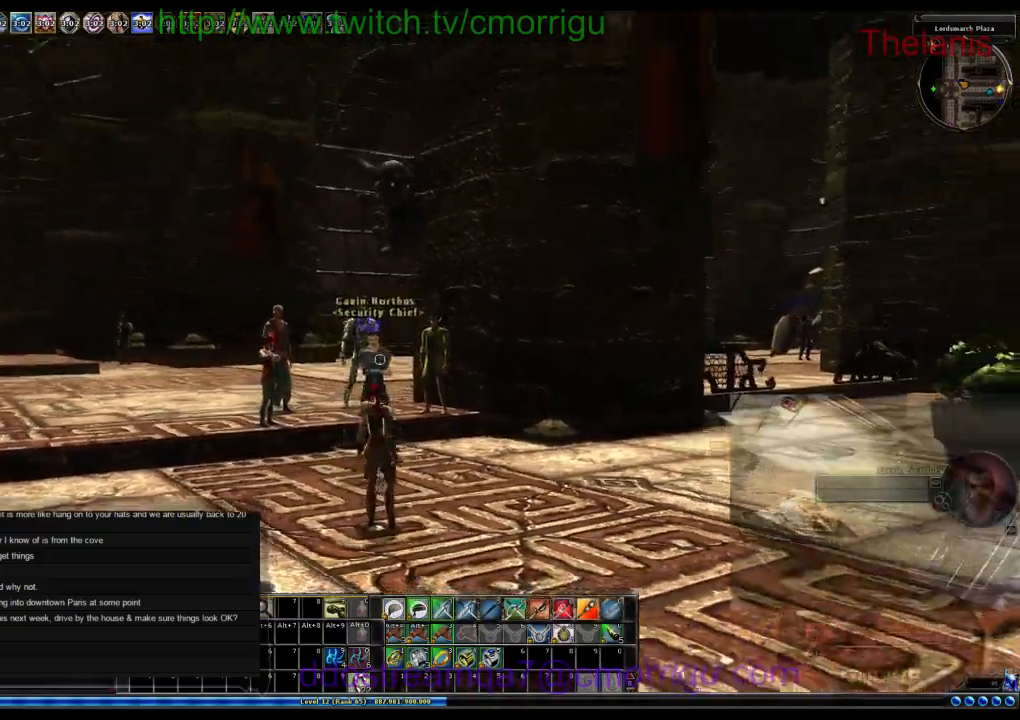
{"keys": [], "events": [[300, "a", "down"], [466, "a", "up"]]}
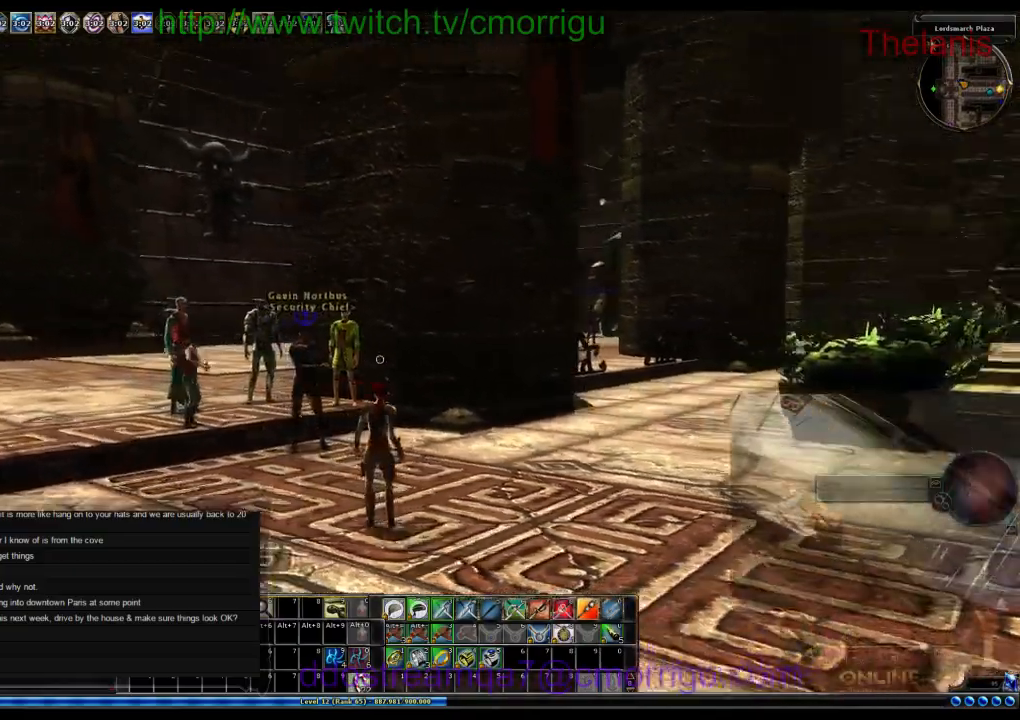
{"keys": [], "events": []}
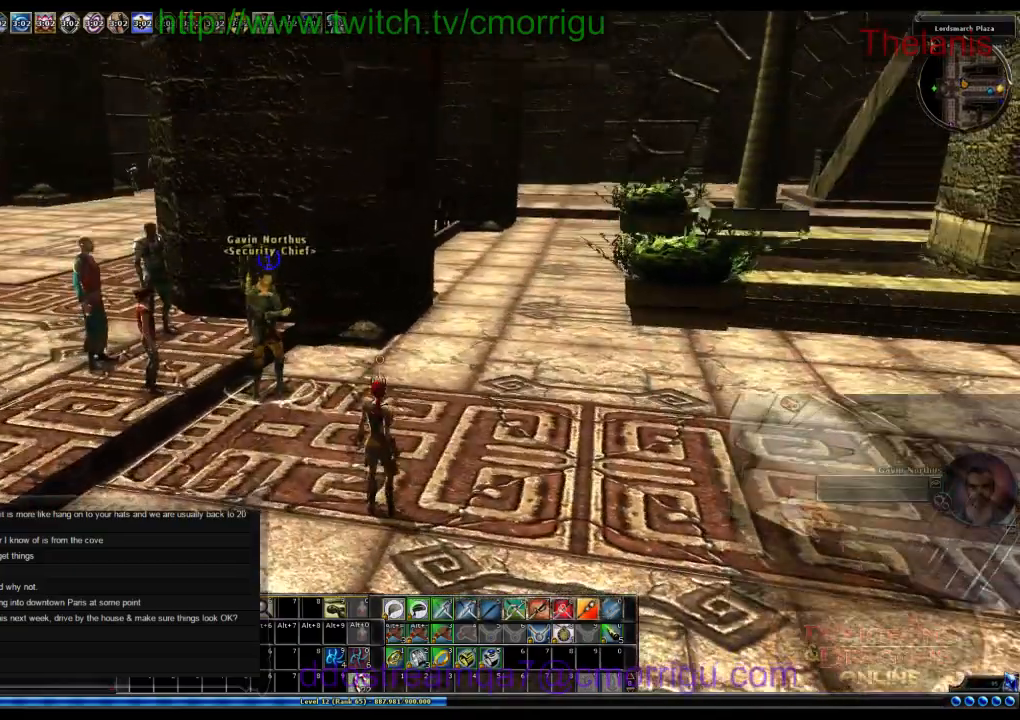
{"keys": ["w"], "events": [[266, "d", "down"], [433, "w", "down"], [500, "d", "up"]]}
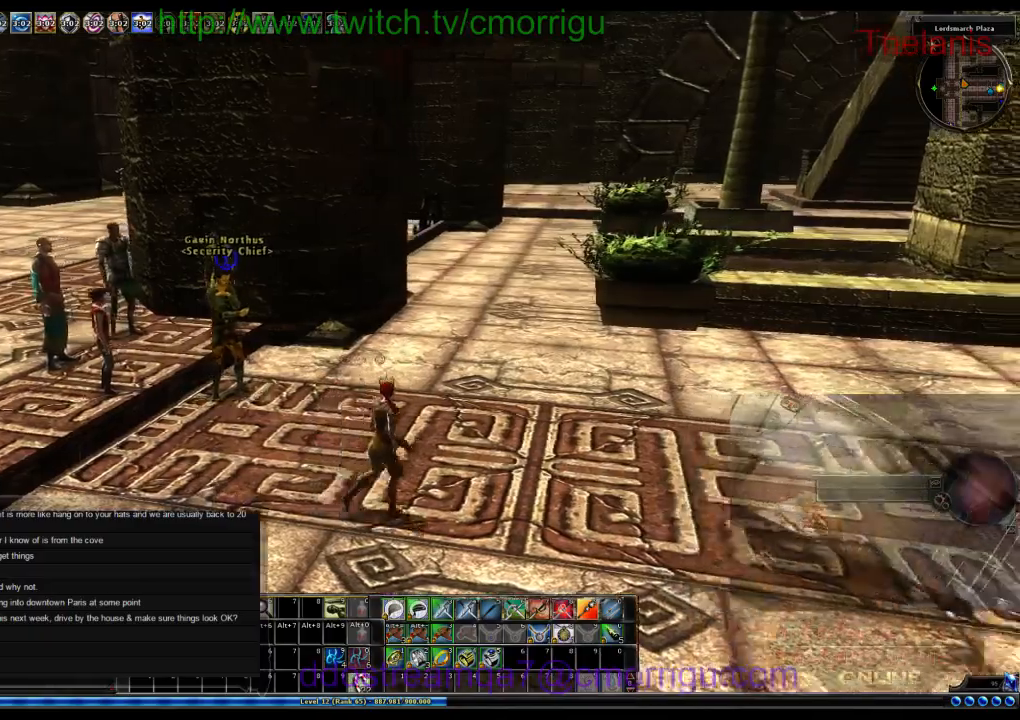
{"keys": [], "events": [[33, "w", "up"]]}
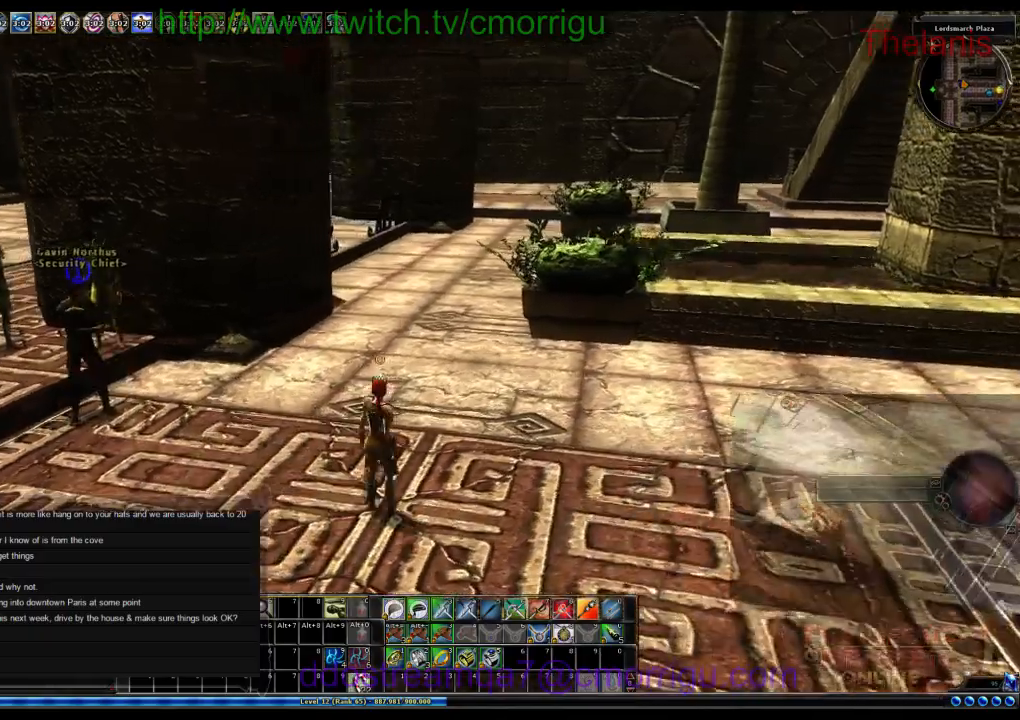
{"keys": [], "events": []}
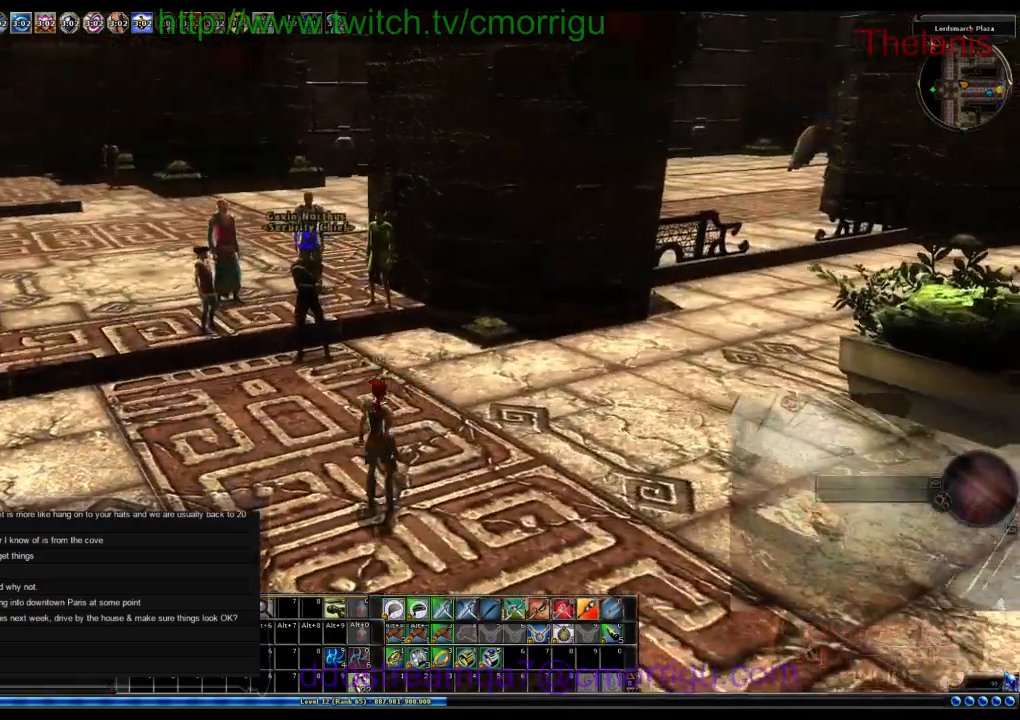
{"keys": ["w"], "events": [[233, "a", "down"], [333, "w", "down"], [433, "a", "up"]]}
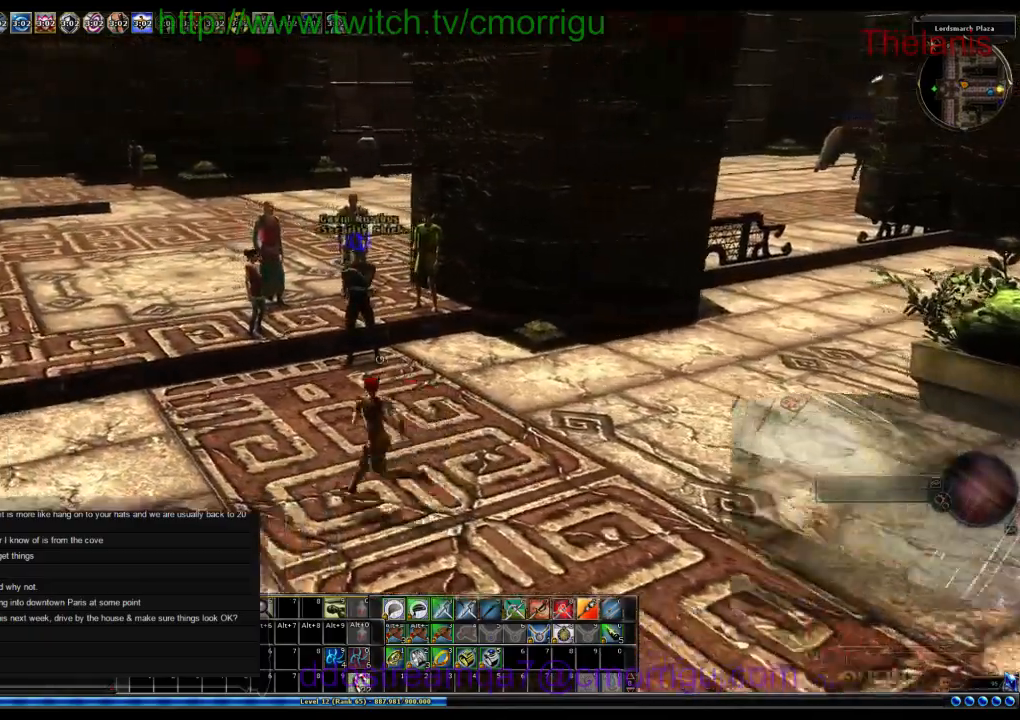
{"keys": [], "events": [[66, "w", "up"]]}